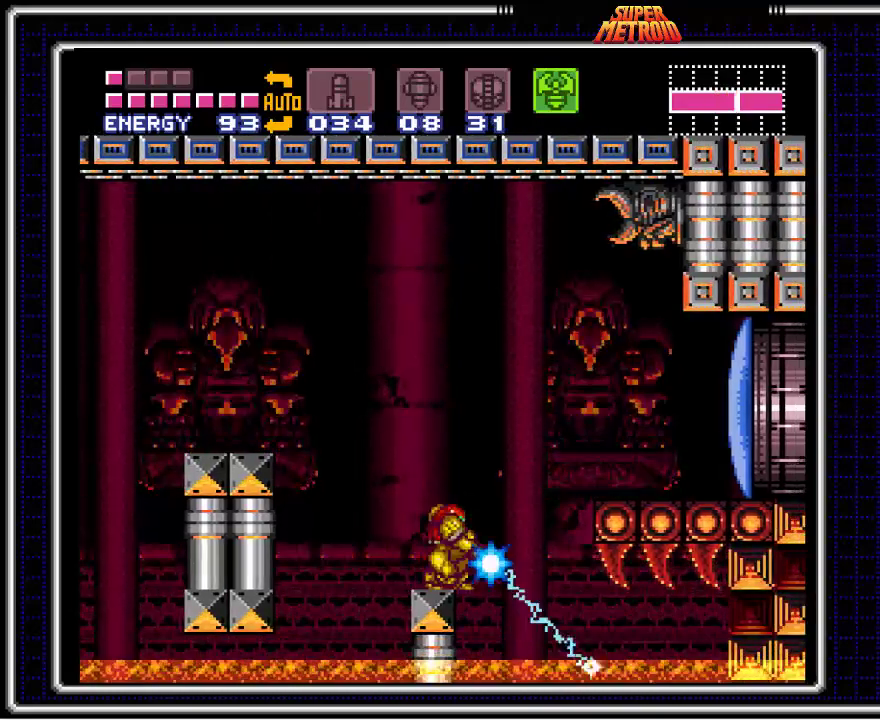
Gameplay with a controller (Nintendo layout); each line is a JSON object with the inputs held at the frame after it. "events" lists button and stick changes between this image and that frame as [ms after this image, input, new state], when the widget could be followed in between. Not read: L1 L3 R1 R3.
{"buttons": ["B"], "events": [[117, "X", "up"], [133, "DPAD_LEFT", "down"], [217, "DPAD_LEFT", "up"]]}
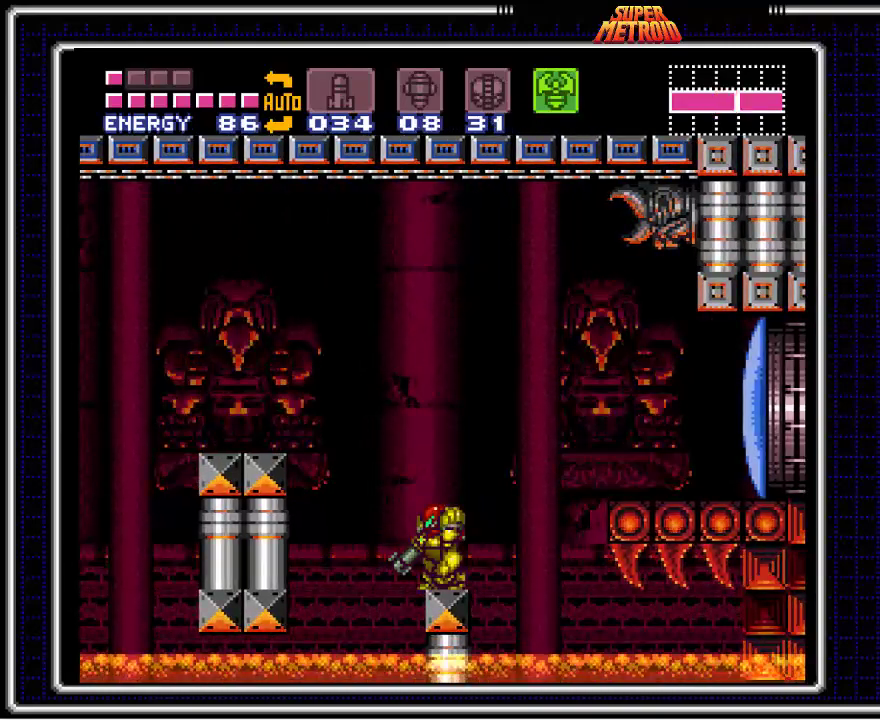
{"buttons": ["B", "X"], "events": [[483, "X", "down"]]}
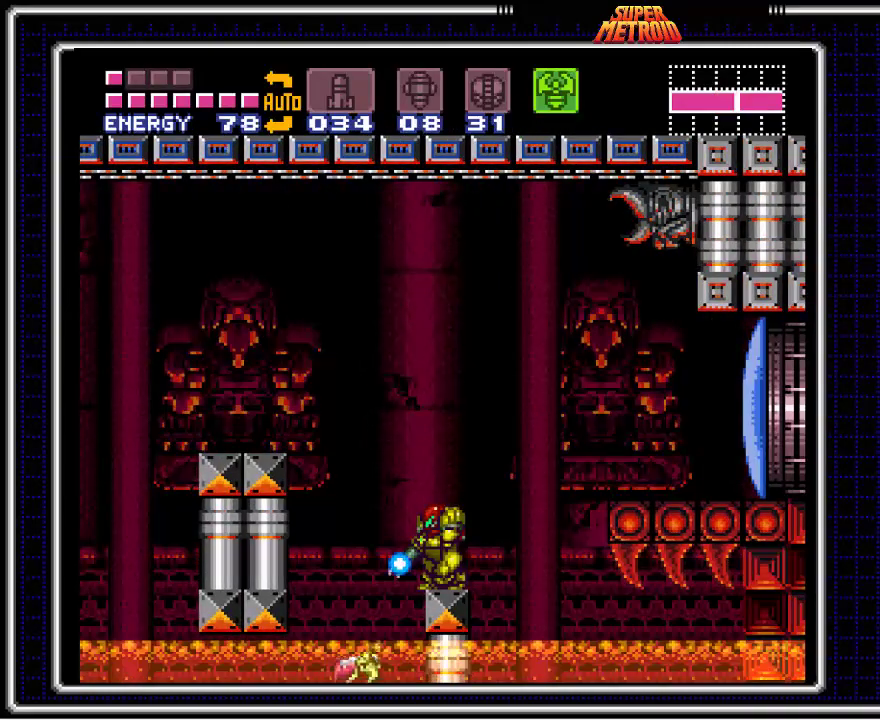
{"buttons": ["B", "X"], "events": [[200, "X", "up"], [283, "DPAD_RIGHT", "down"], [367, "DPAD_RIGHT", "up"], [417, "X", "down"]]}
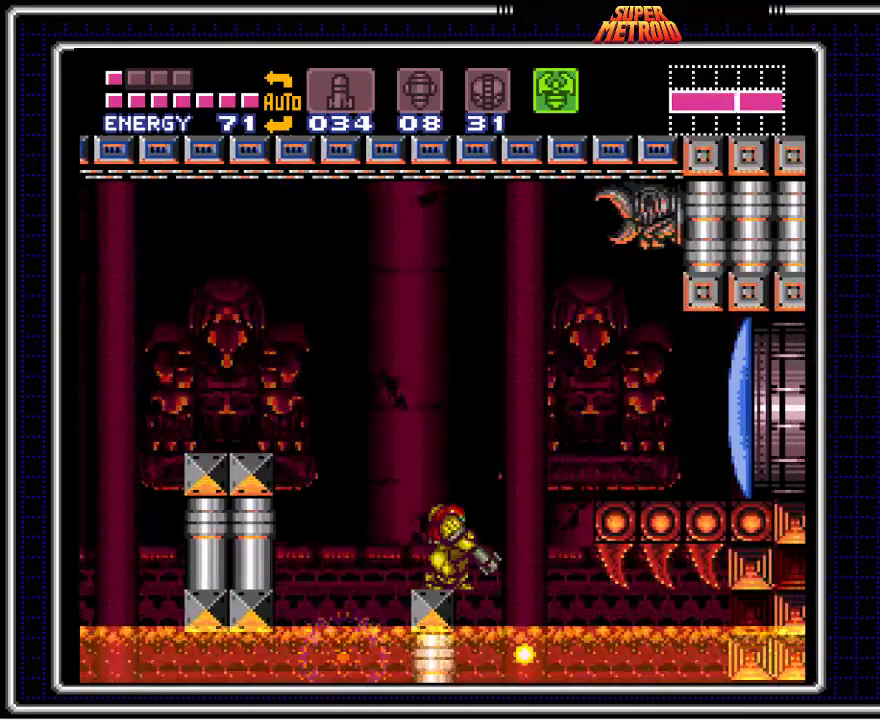
{"buttons": ["B", "X"], "events": [[133, "X", "up"], [150, "DPAD_LEFT", "down"], [233, "DPAD_LEFT", "up"], [367, "X", "down"]]}
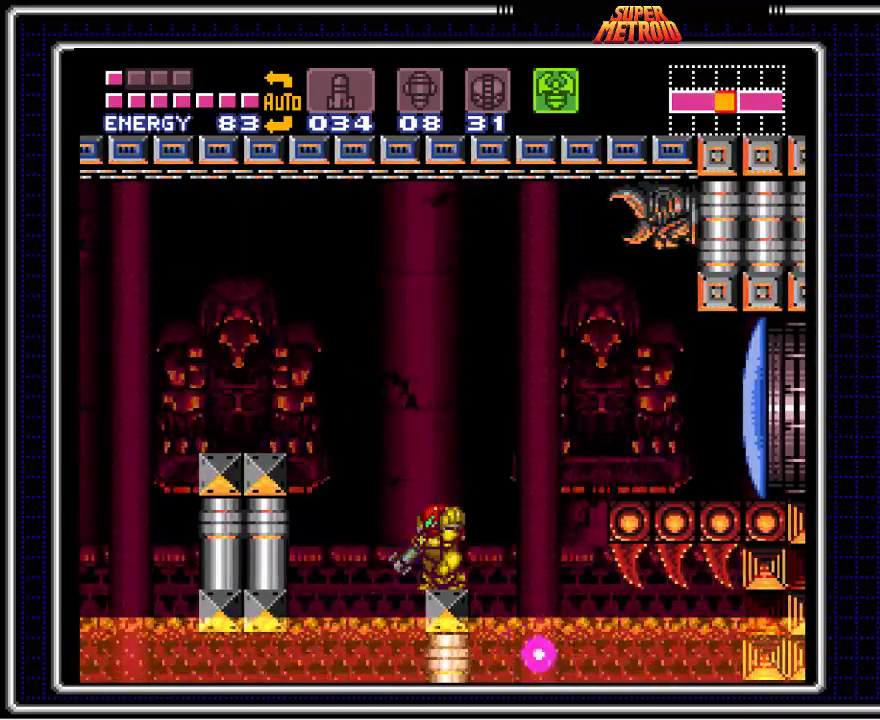
{"buttons": ["B", "DPAD_LEFT"], "events": [[50, "X", "up"], [100, "DPAD_RIGHT", "down"], [183, "DPAD_RIGHT", "up"], [250, "X", "down"], [433, "X", "up"], [467, "DPAD_LEFT", "down"]]}
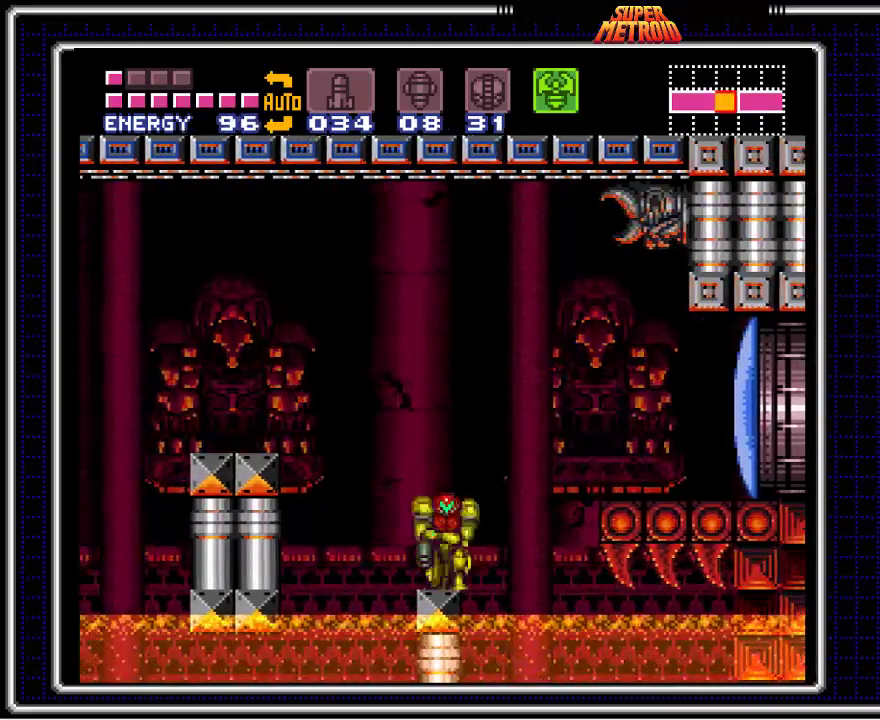
{"buttons": ["B"], "events": [[33, "DPAD_LEFT", "up"]]}
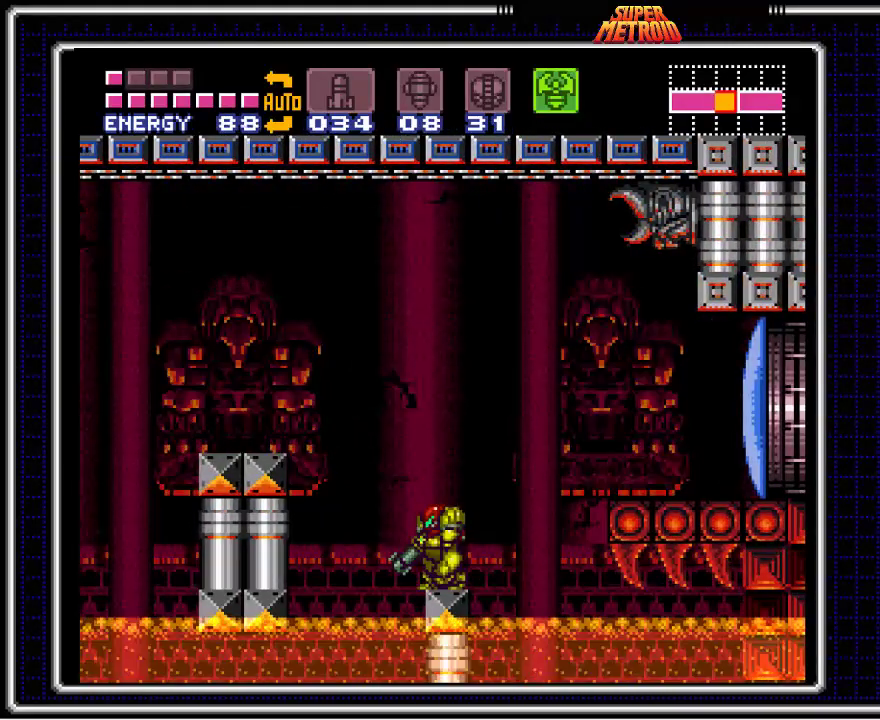
{"buttons": ["B", "X"], "events": [[333, "X", "down"]]}
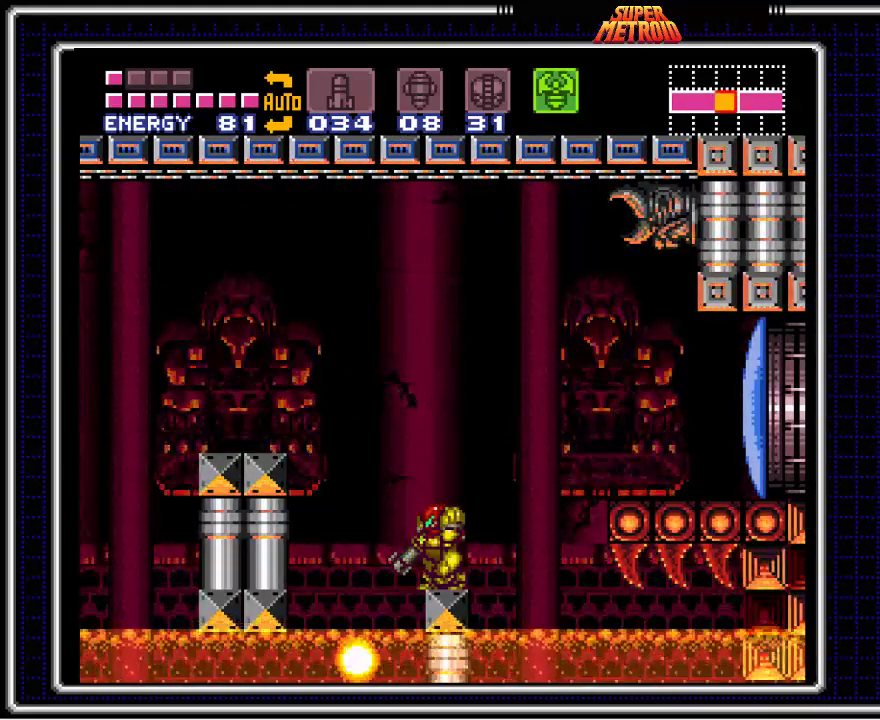
{"buttons": ["B"], "events": [[33, "X", "up"], [133, "DPAD_RIGHT", "down"], [217, "DPAD_RIGHT", "up"], [300, "X", "down"], [500, "X", "up"]]}
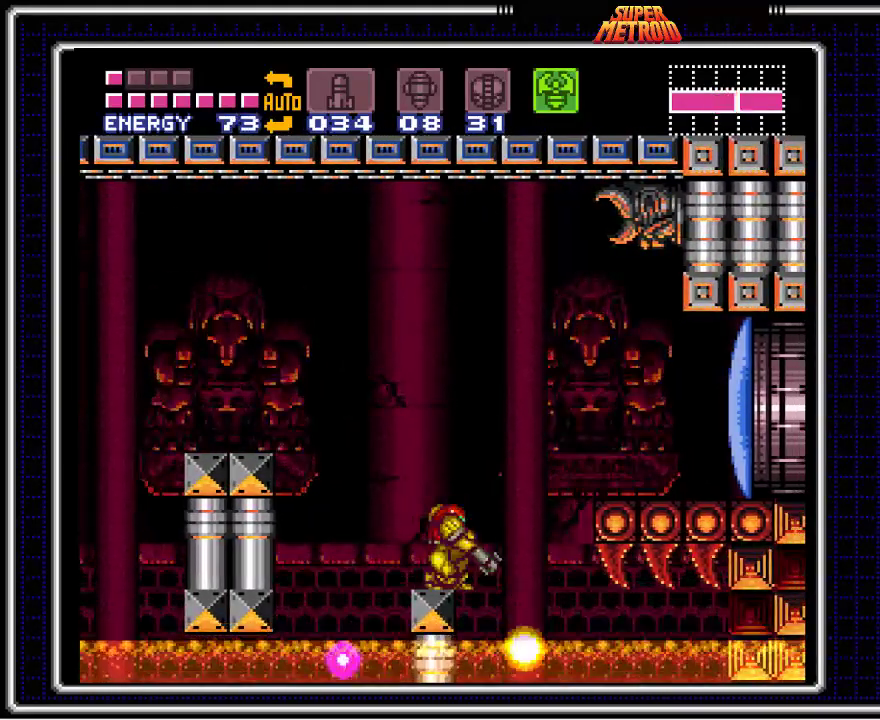
{"buttons": ["B", "DPAD_RIGHT"], "events": [[33, "DPAD_LEFT", "down"], [117, "DPAD_LEFT", "up"], [217, "X", "down"], [433, "X", "up"], [450, "DPAD_RIGHT", "down"]]}
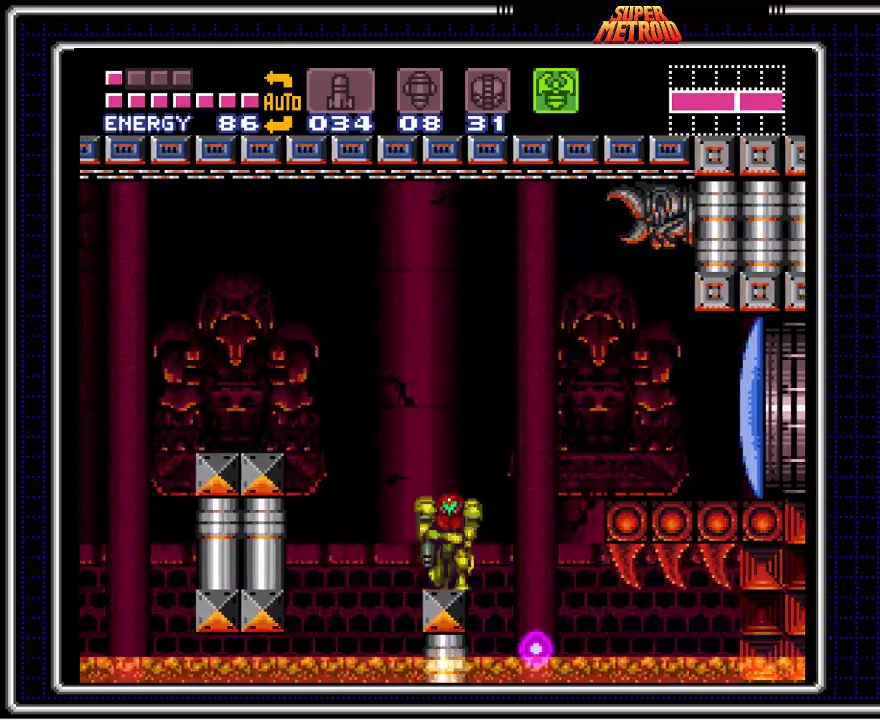
{"buttons": ["B"], "events": [[33, "DPAD_RIGHT", "up"], [117, "X", "down"], [333, "DPAD_LEFT", "down"], [333, "X", "up"], [417, "DPAD_LEFT", "up"]]}
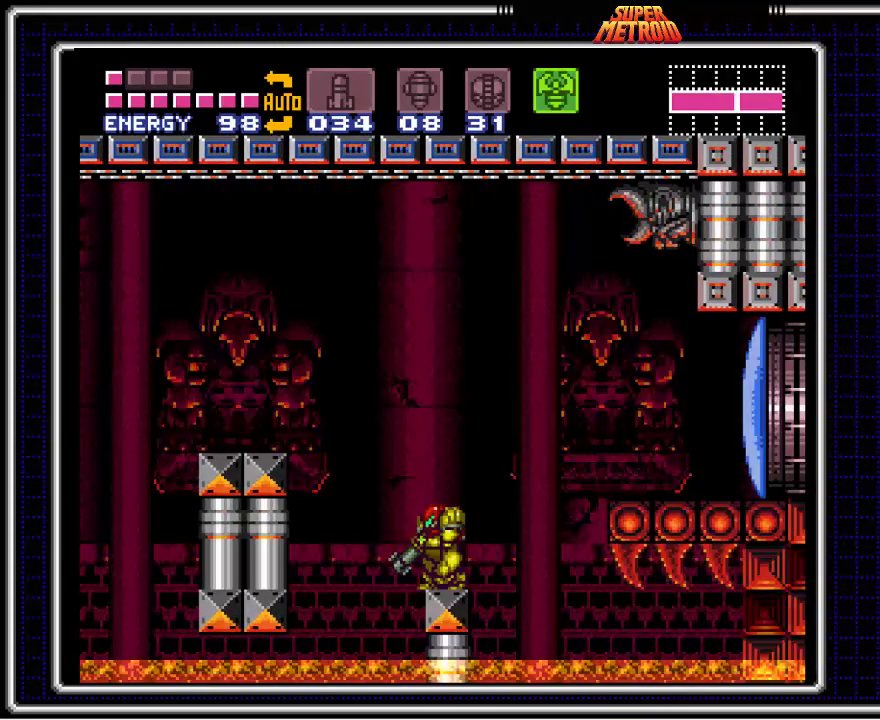
{"buttons": ["B"], "events": []}
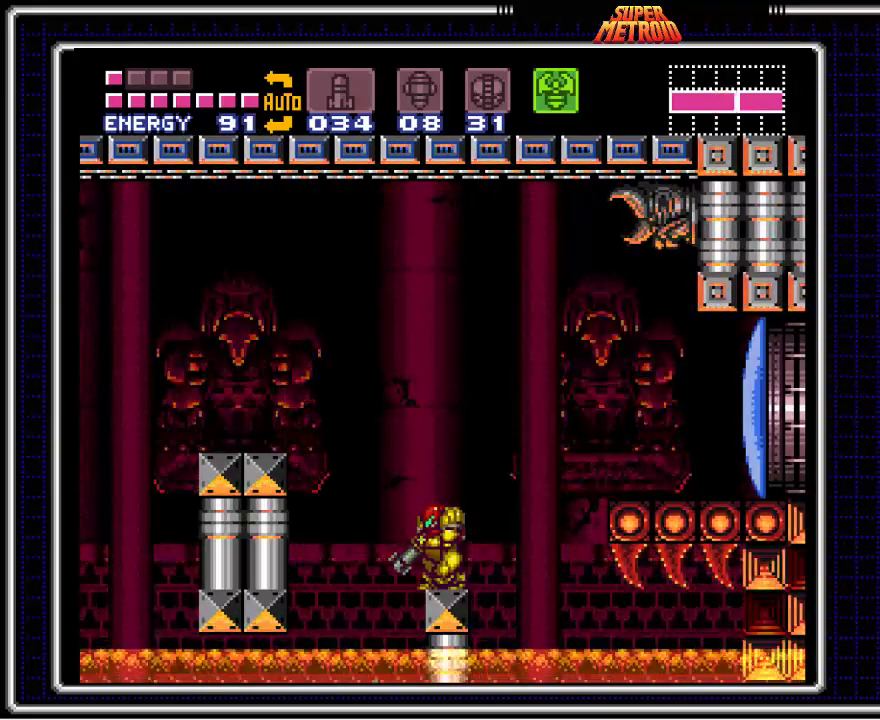
{"buttons": ["B"], "events": [[233, "X", "down"], [433, "X", "up"]]}
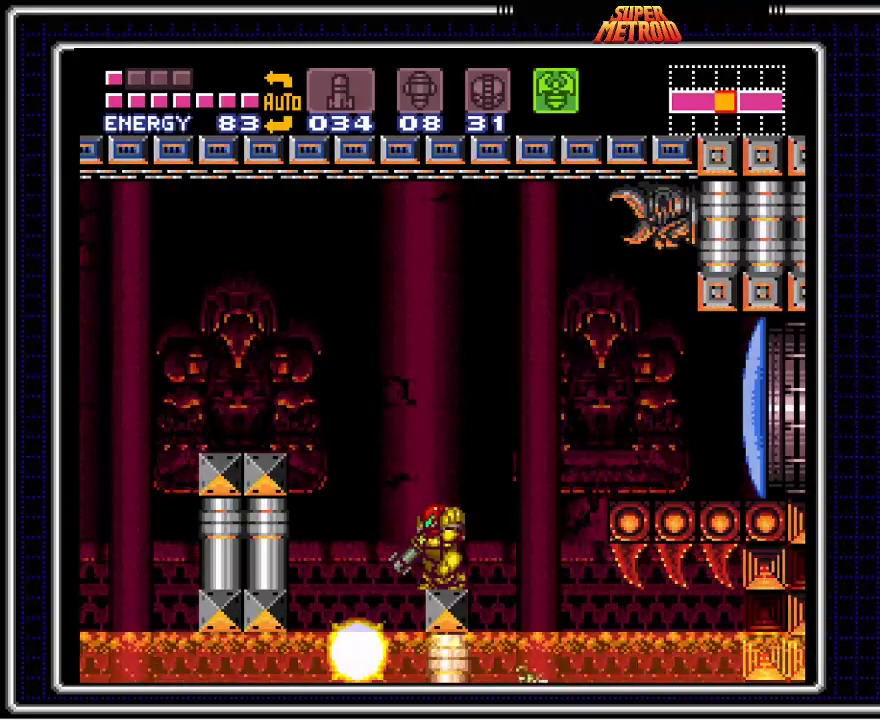
{"buttons": ["B", "DPAD_LEFT"], "events": [[17, "DPAD_RIGHT", "down"], [100, "DPAD_RIGHT", "up"], [167, "X", "down"], [383, "X", "up"], [417, "DPAD_LEFT", "down"]]}
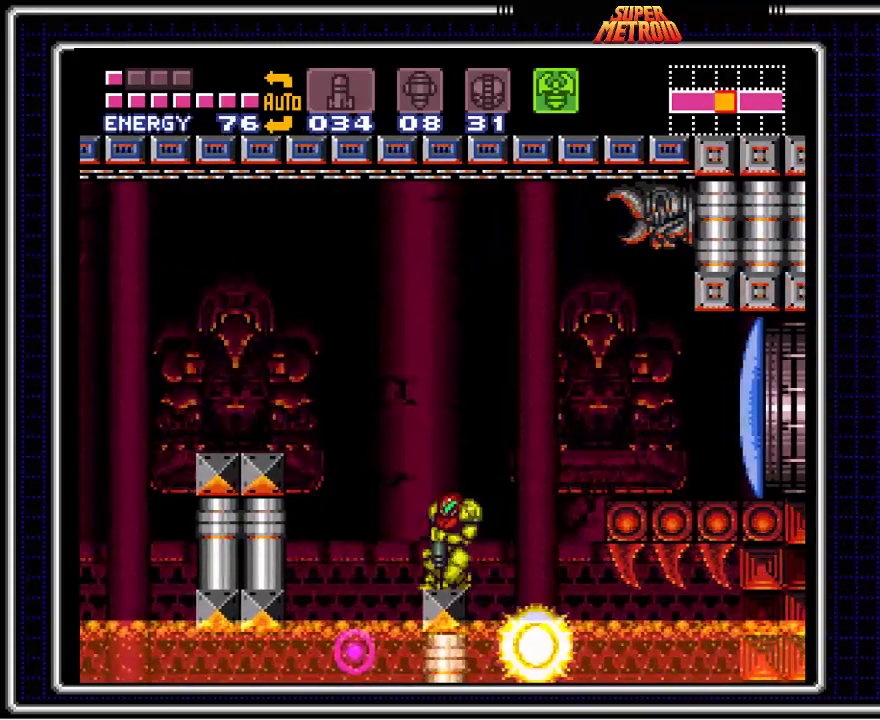
{"buttons": ["B"], "events": [[17, "DPAD_LEFT", "up"], [133, "X", "down"], [317, "X", "up"], [367, "DPAD_RIGHT", "down"], [450, "DPAD_RIGHT", "up"]]}
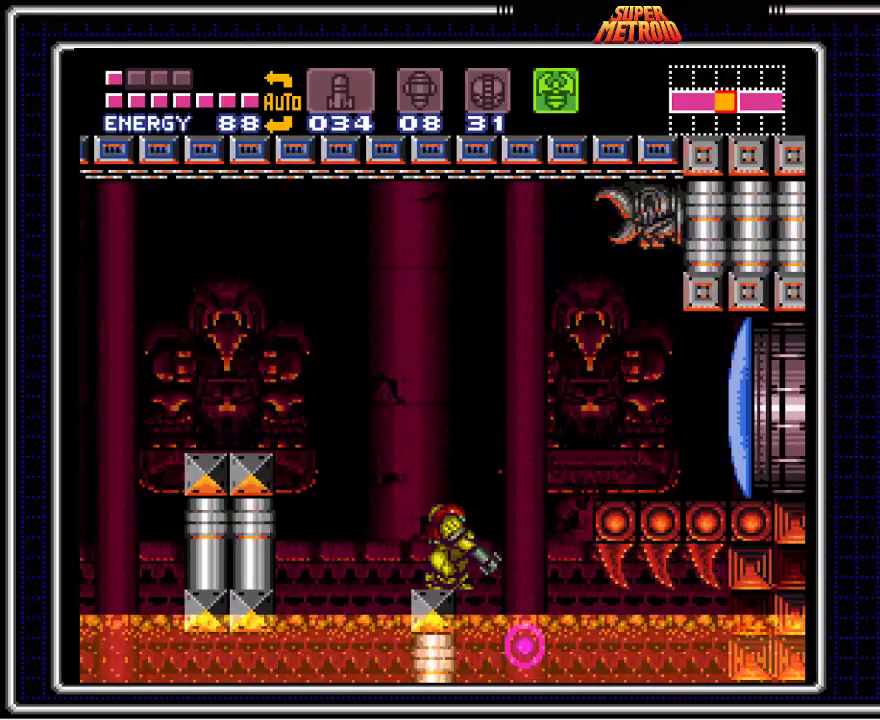
{"buttons": ["B"], "events": [[50, "X", "down"], [233, "X", "up"], [283, "DPAD_LEFT", "down"], [350, "DPAD_LEFT", "up"]]}
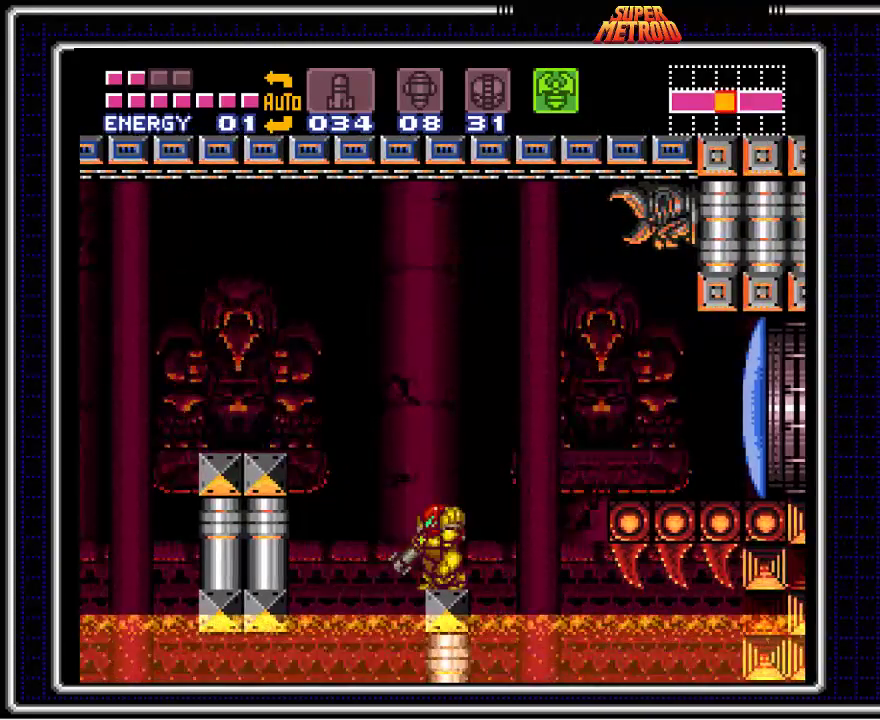
{"buttons": ["B"], "events": []}
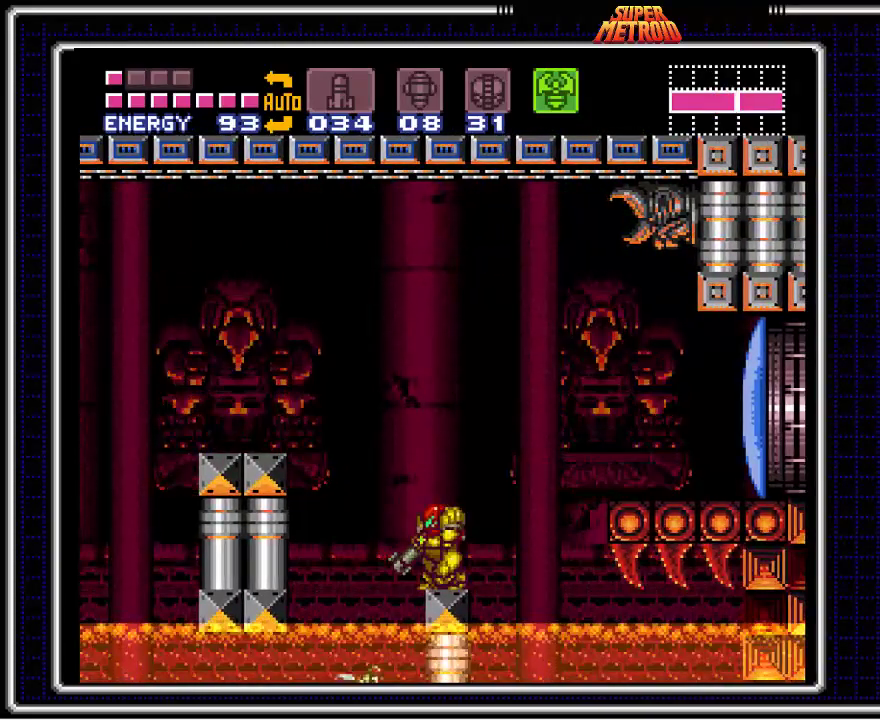
{"buttons": ["B"], "events": [[100, "X", "down"], [267, "X", "up"], [283, "DPAD_RIGHT", "down"], [367, "DPAD_RIGHT", "up"]]}
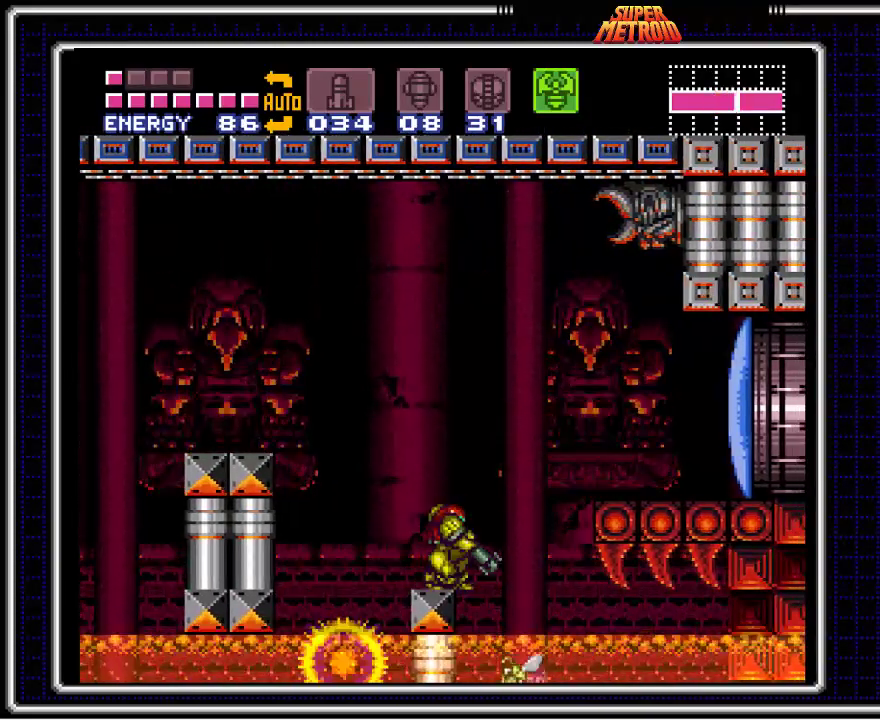
{"buttons": ["B", "X"], "events": [[33, "X", "down"], [233, "X", "up"], [267, "DPAD_LEFT", "down"], [350, "DPAD_LEFT", "up"], [483, "X", "down"]]}
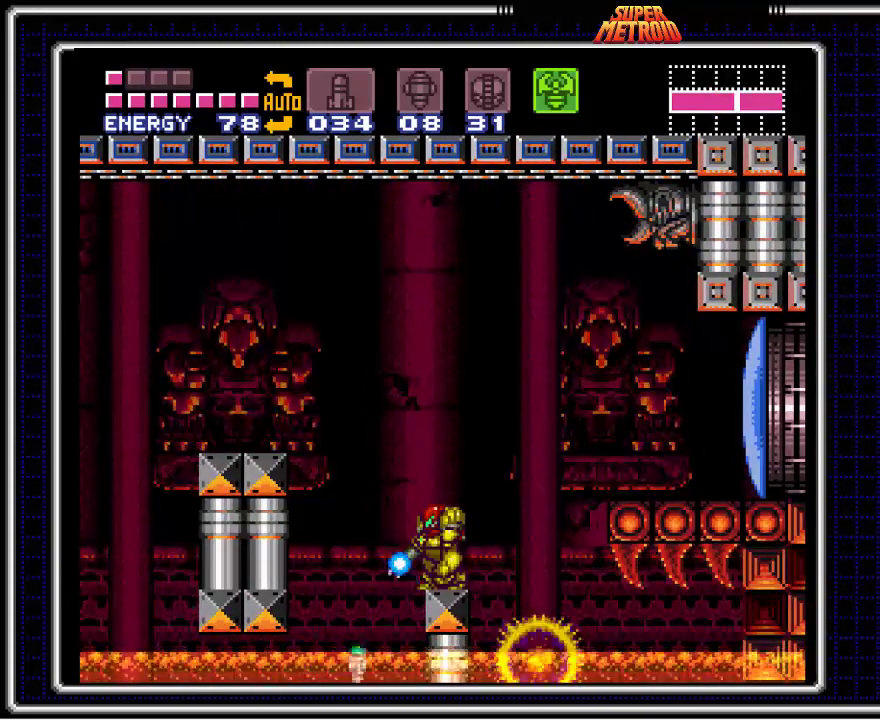
{"buttons": ["B", "X"], "events": [[183, "X", "up"], [250, "DPAD_RIGHT", "down"], [317, "DPAD_RIGHT", "up"], [400, "X", "down"]]}
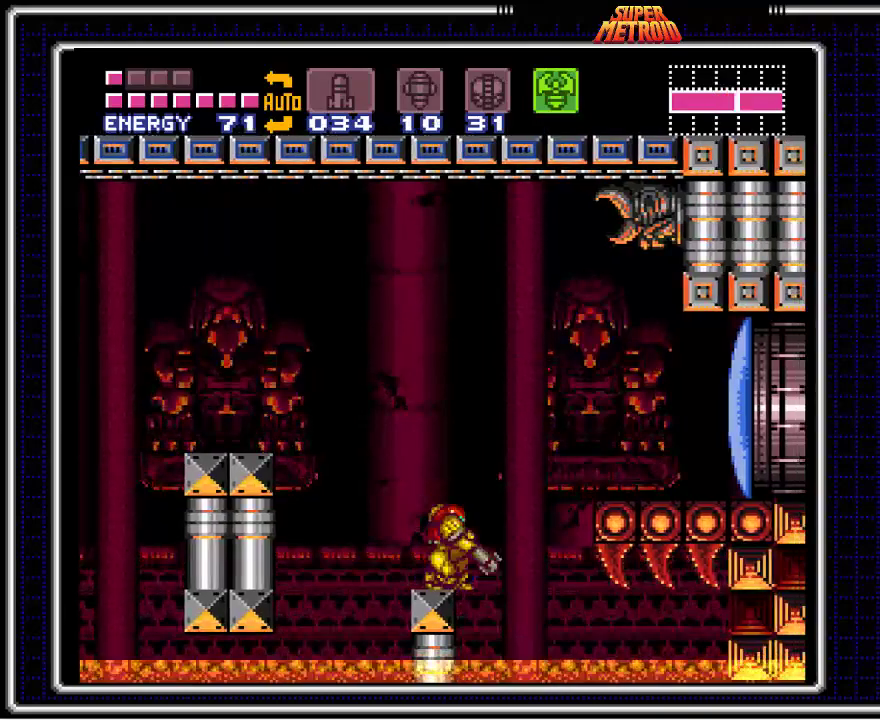
{"buttons": ["A", "B", "DPAD_RIGHT"], "events": [[83, "X", "up"], [283, "DPAD_RIGHT", "down"], [350, "A", "down"]]}
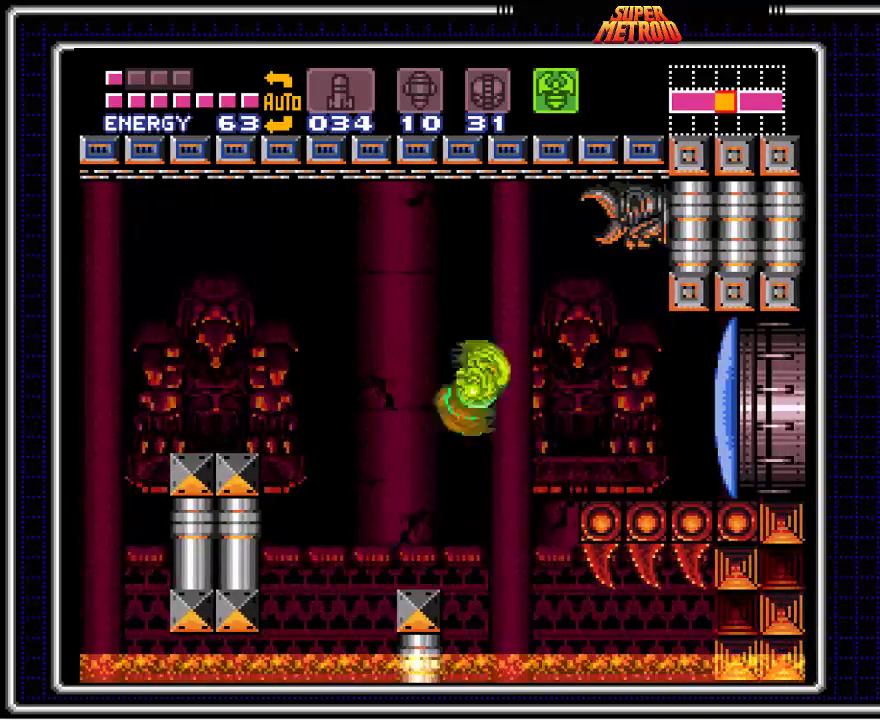
{"buttons": ["B", "SELECT"], "events": [[150, "A", "up"], [167, "A", "down"], [200, "A", "up"], [433, "DPAD_RIGHT", "up"], [500, "SELECT", "down"]]}
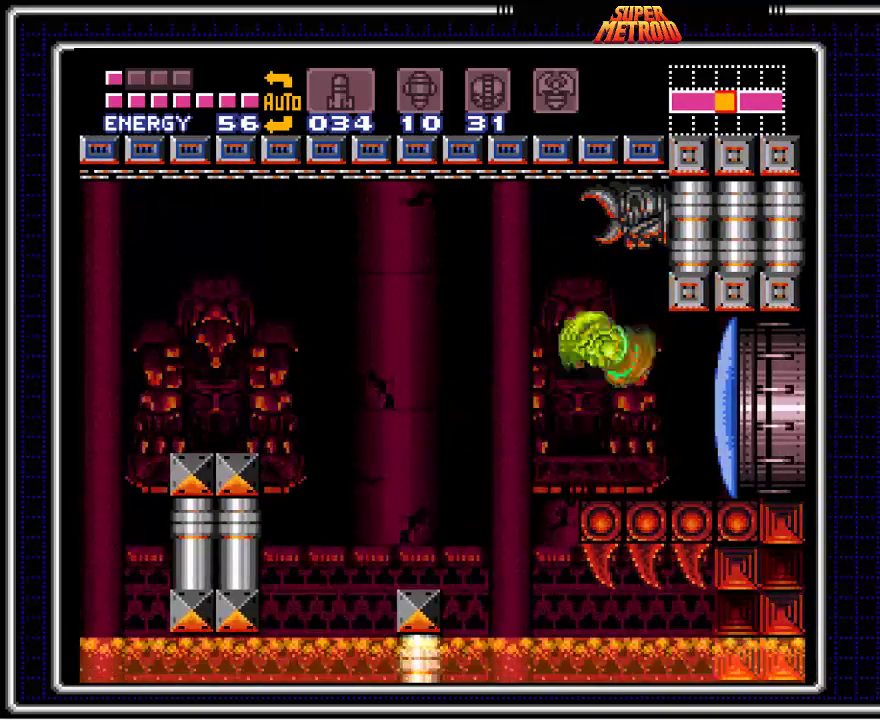
{"buttons": ["B", "DPAD_RIGHT"], "events": [[100, "SELECT", "up"], [167, "X", "down"], [300, "DPAD_RIGHT", "down"], [317, "X", "up"]]}
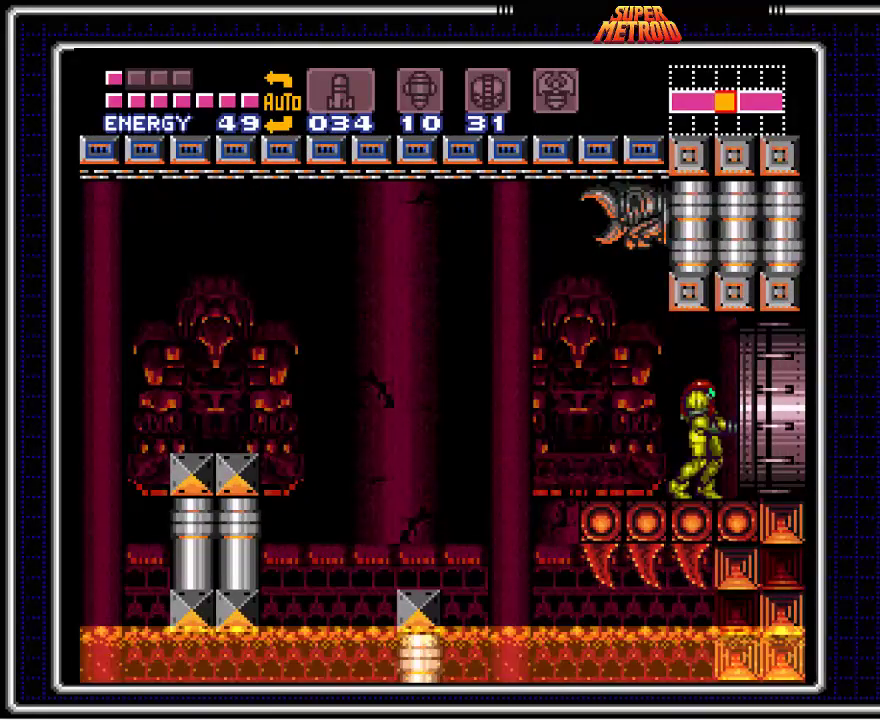
{"buttons": ["B"], "events": [[400, "DPAD_RIGHT", "up"]]}
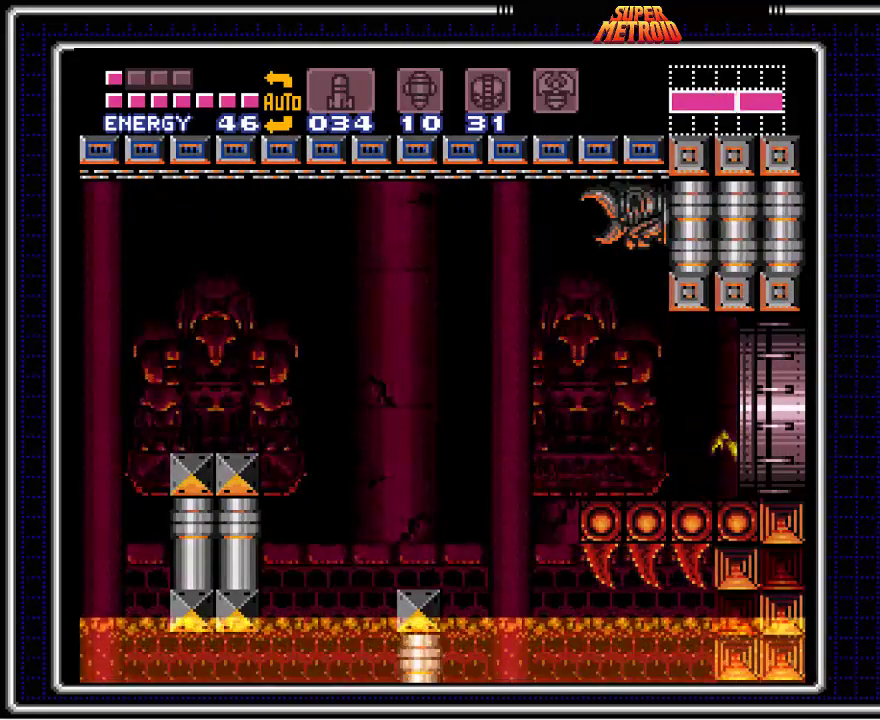
{"buttons": ["B"], "events": []}
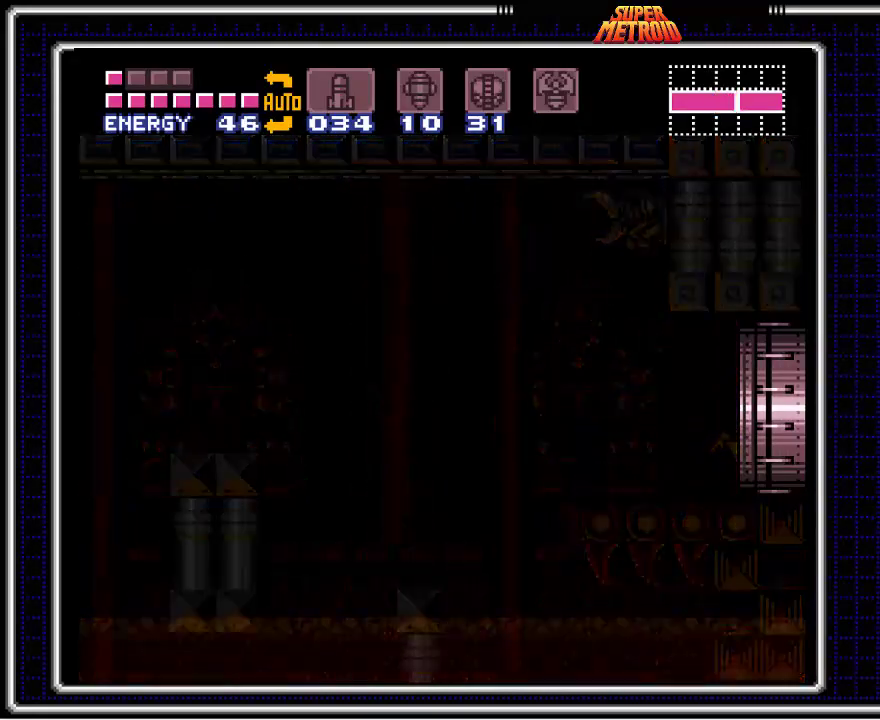
{"buttons": ["B"], "events": []}
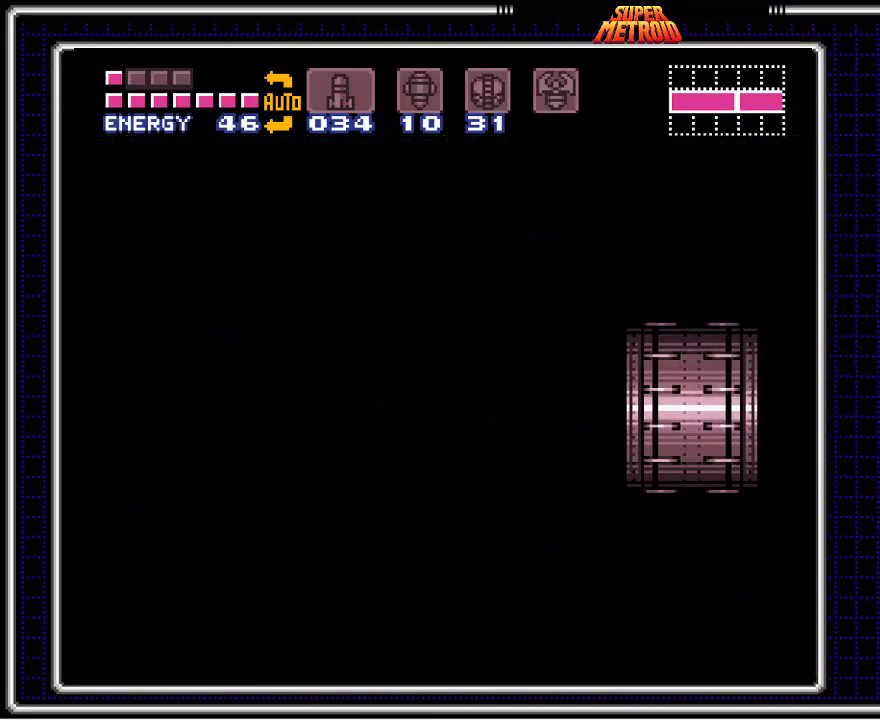
{"buttons": ["B"], "events": []}
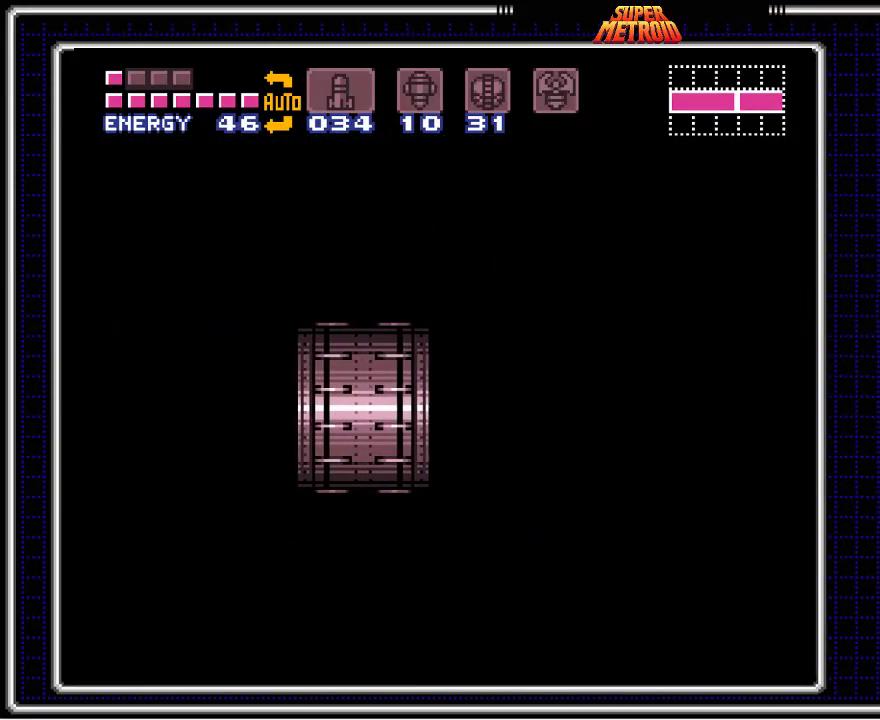
{"buttons": ["B"], "events": []}
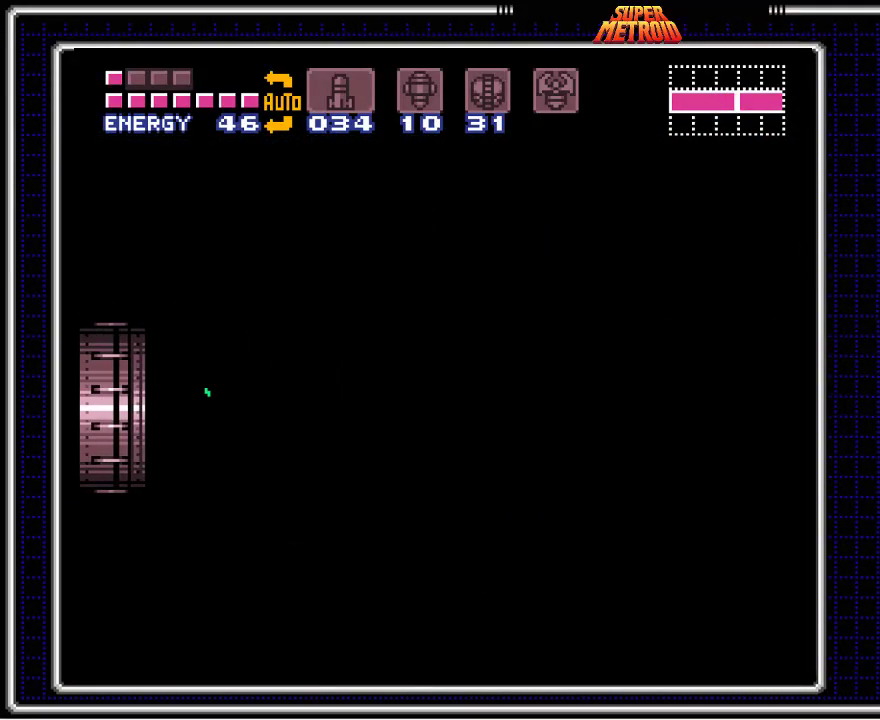
{"buttons": ["B"], "events": []}
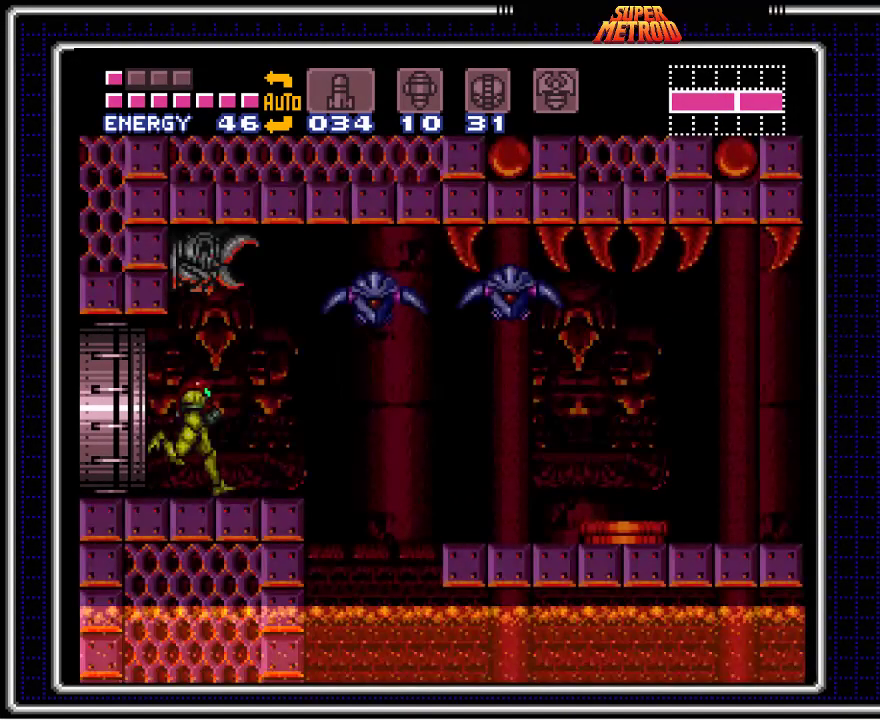
{"buttons": ["B", "DPAD_RIGHT"], "events": [[417, "DPAD_RIGHT", "down"]]}
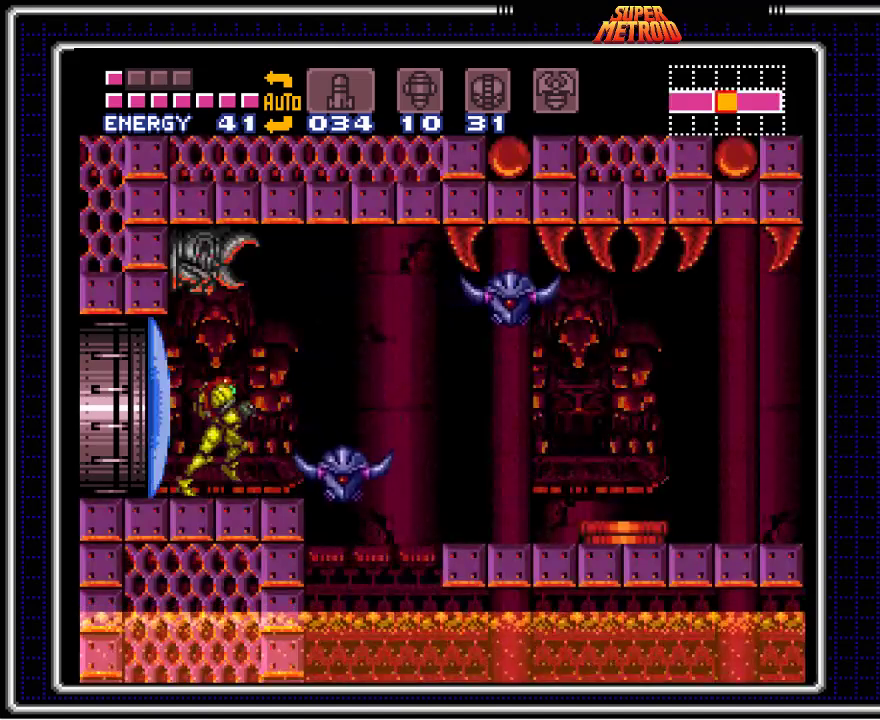
{"buttons": ["B", "DPAD_RIGHT"], "events": [[50, "A", "down"], [367, "A", "up"]]}